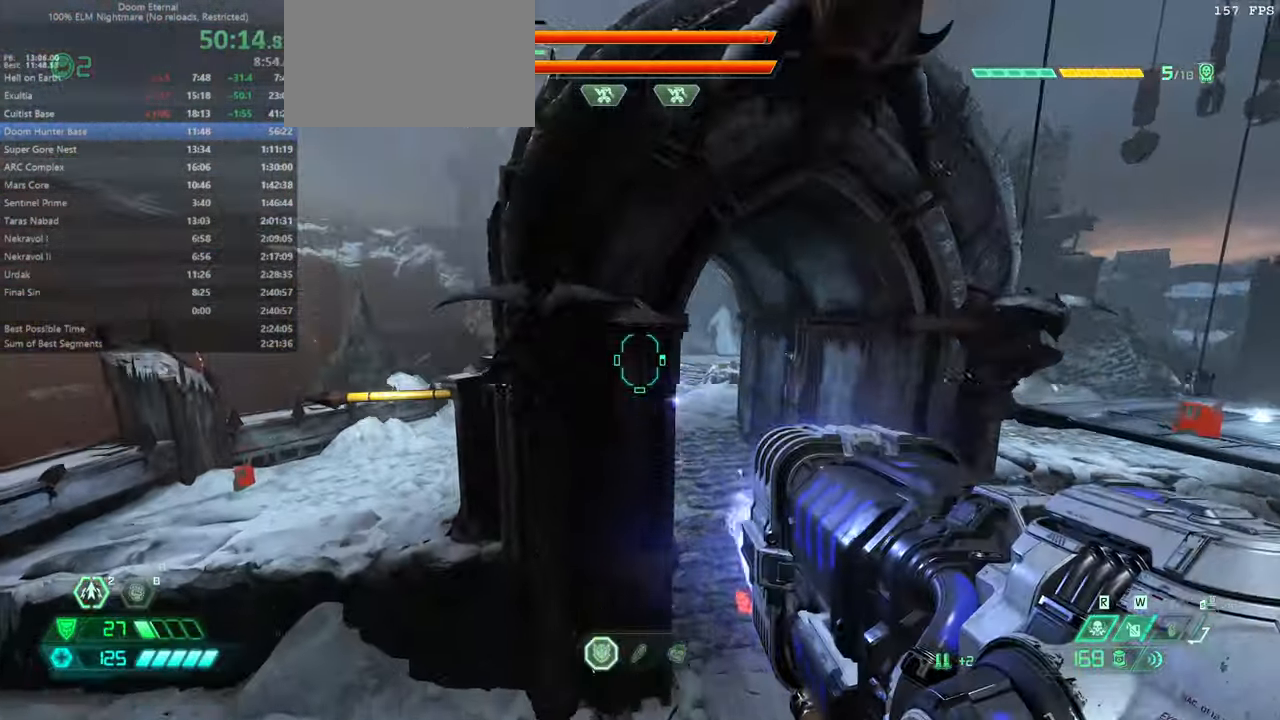
Gameplay with keyboard and mouse; each line is a JSON object with the keys and mouse buttons held at the frame after it. "events" lists presses ("down") and releases ("up") of "bfg", "bl", "bw", "cg", "crc", "cs", "csg", "dash", "fb", "fw", "hc", "jump", "l", "mel", "pr", "r", "rl", "ssg", "mouse_left", "mouse_wheel" and "mouse_right" between this image and that frame as [ms after this image, input, new state], when the widget could be followed in between. "mouse_left", "mouse_wheel", "mouse_right" = the "left", "wheel", "right" buttons of the "mouse" list. No other keys are recorded. "wheel" means that the mouse wheel is clicked or scrolled. Key names are as the overlay labels them; some are game actions (e.g. jump) rather than physical keys. Not read: mod mouse_move ww.
{"keys": ["fw"], "mouse": [], "events": [[34, "mouse_left", "up"], [234, "l", "up"]]}
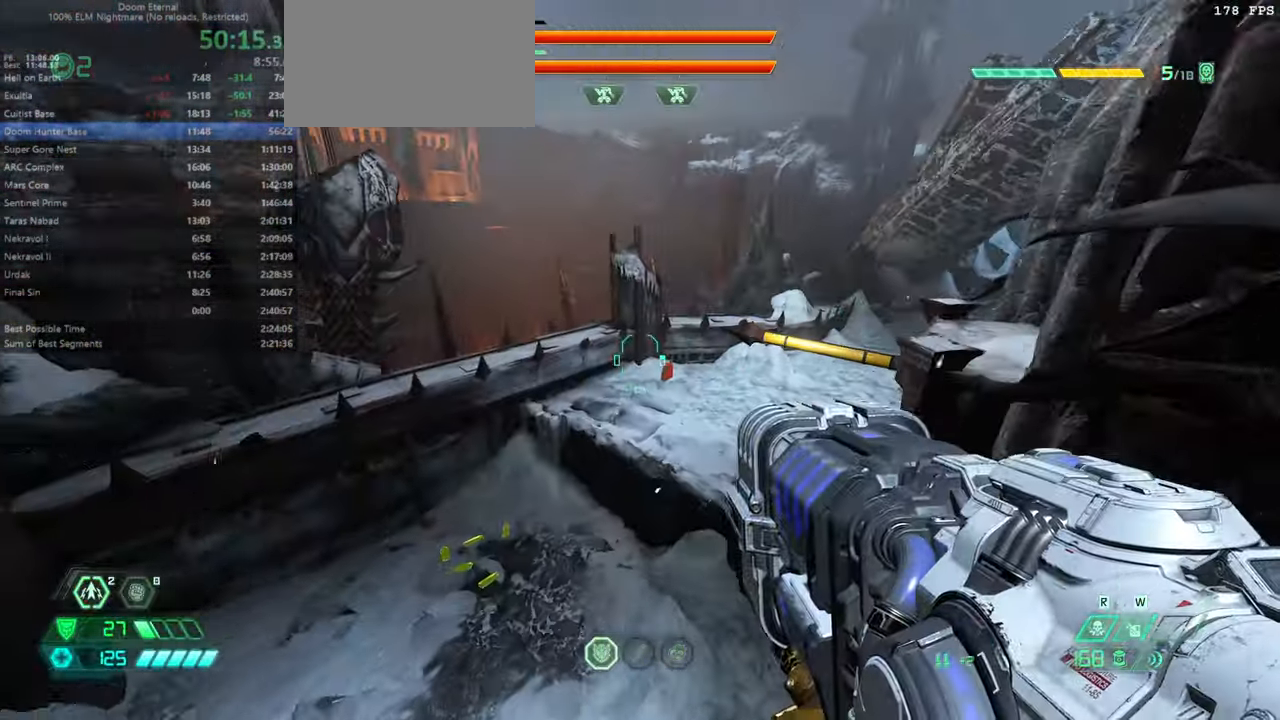
{"keys": ["fw", "l"], "mouse": [], "events": [[167, "dash", "down"], [300, "dash", "up"], [400, "l", "down"]]}
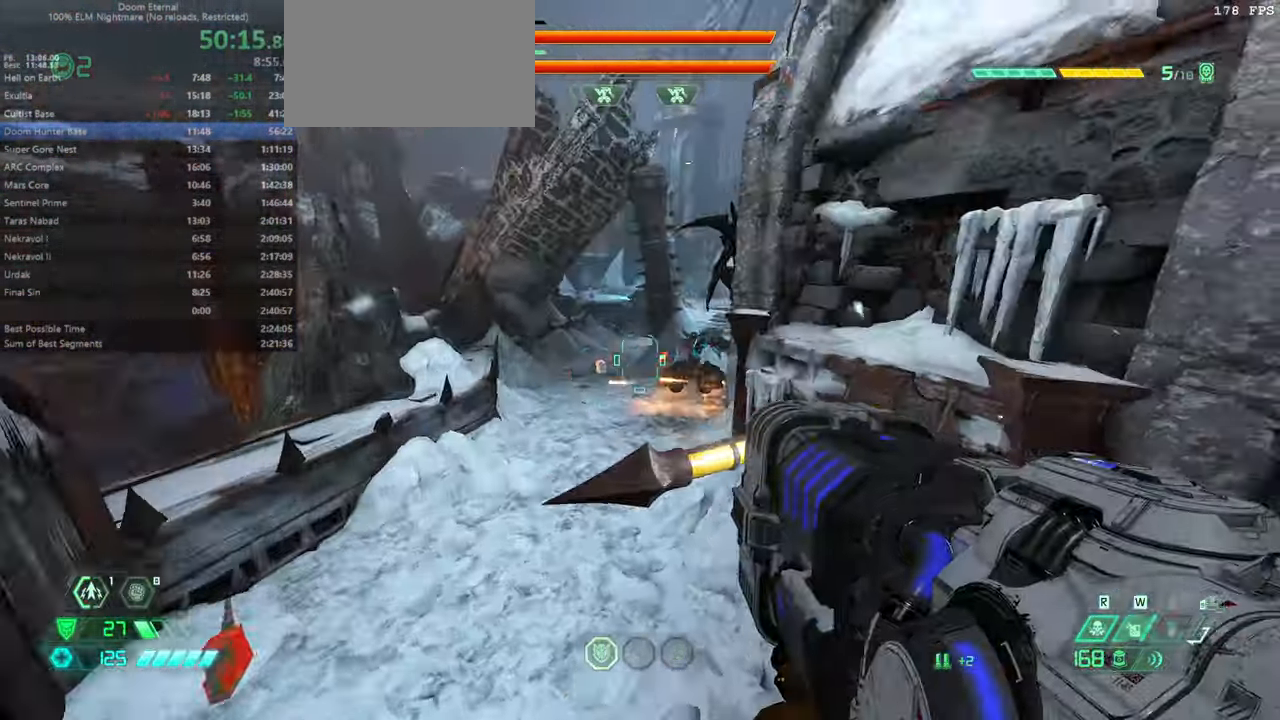
{"keys": ["l"], "mouse": ["left"], "events": [[300, "fw", "up"], [434, "mouse_left", "down"]]}
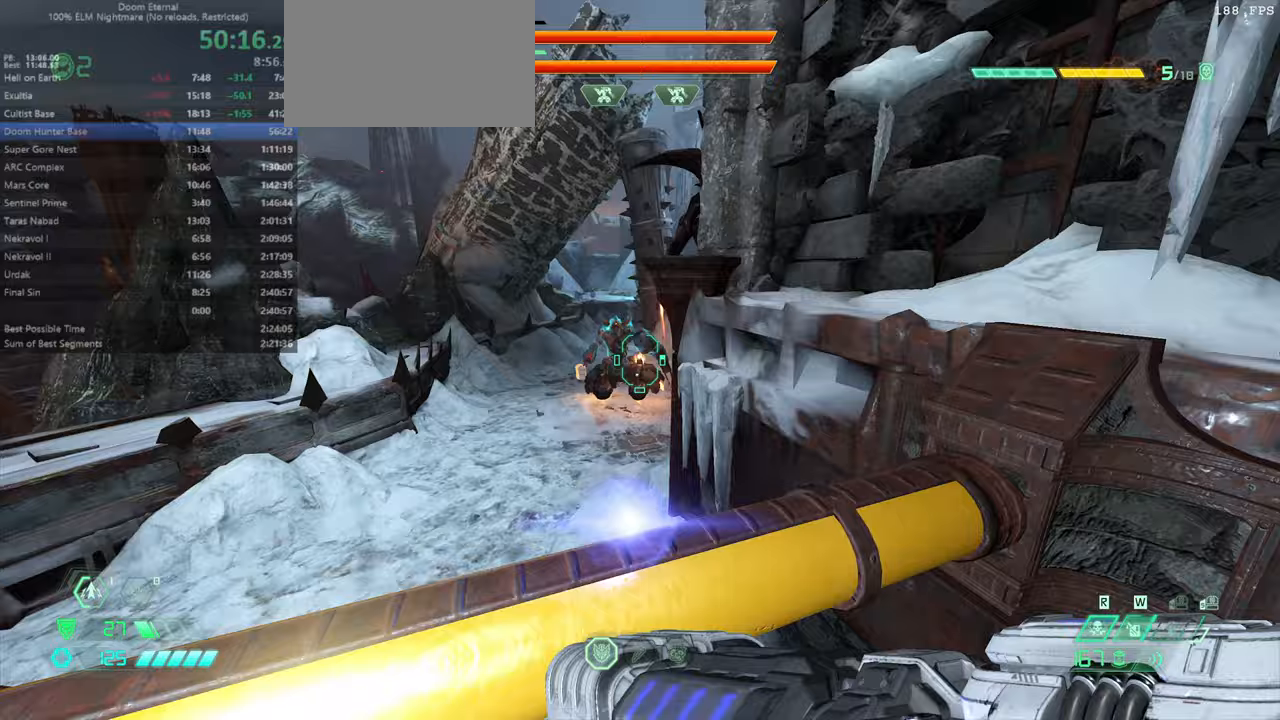
{"keys": ["l"], "mouse": ["left"], "events": [[167, "bw", "down"], [500, "bw", "up"]]}
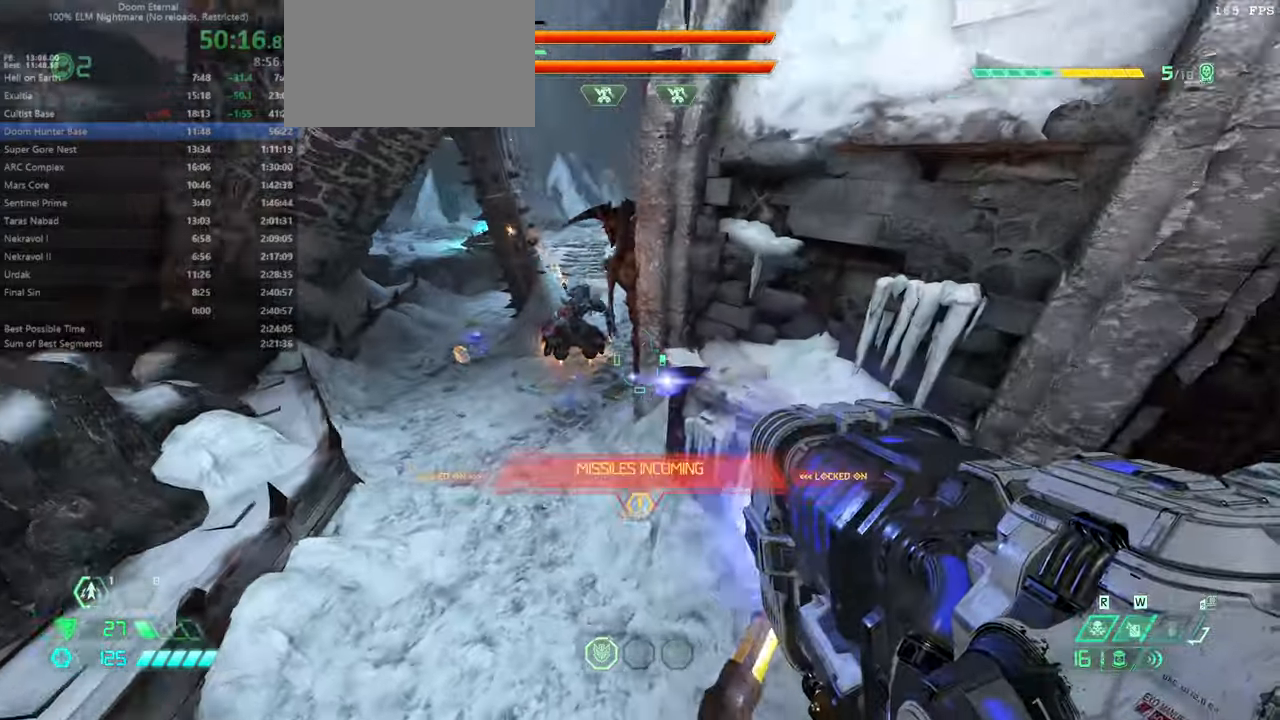
{"keys": ["fw", "l"], "mouse": ["left"], "events": [[167, "jump", "down"], [333, "jump", "up"], [467, "fw", "down"]]}
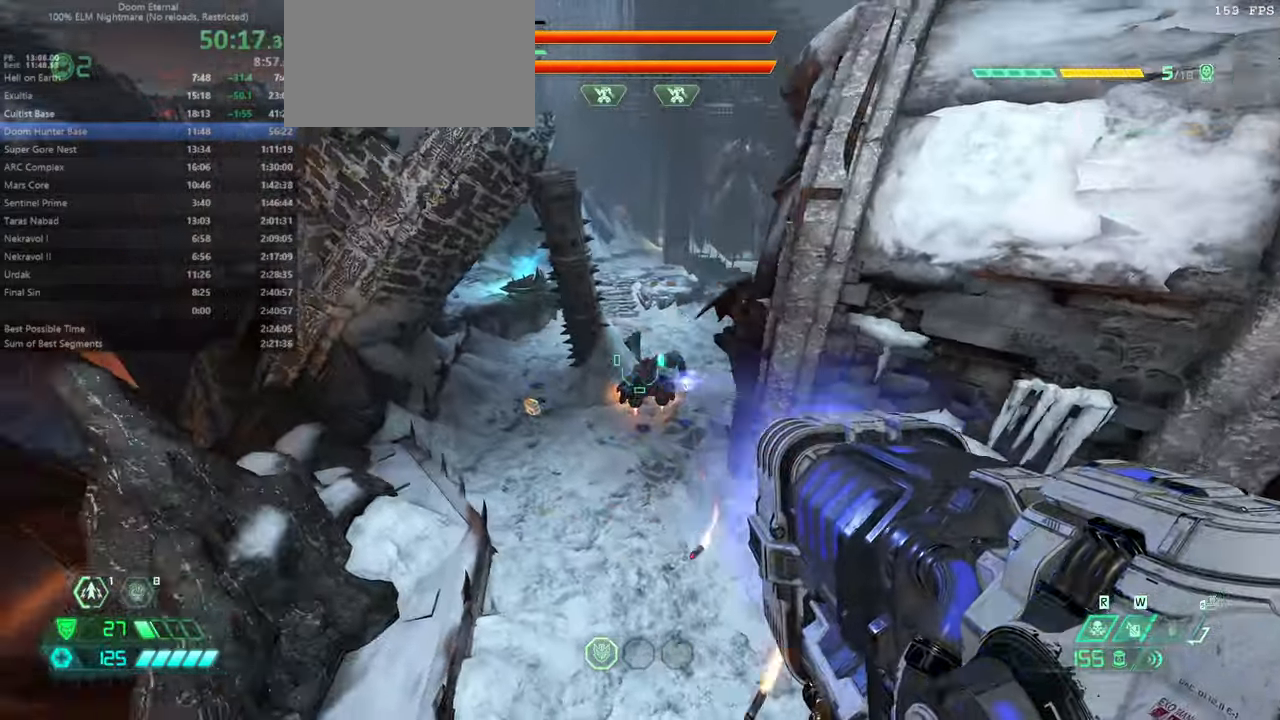
{"keys": ["fw", "l"], "mouse": ["left"], "events": [[67, "l", "up"], [67, "r", "down"], [500, "l", "down"], [500, "r", "up"]]}
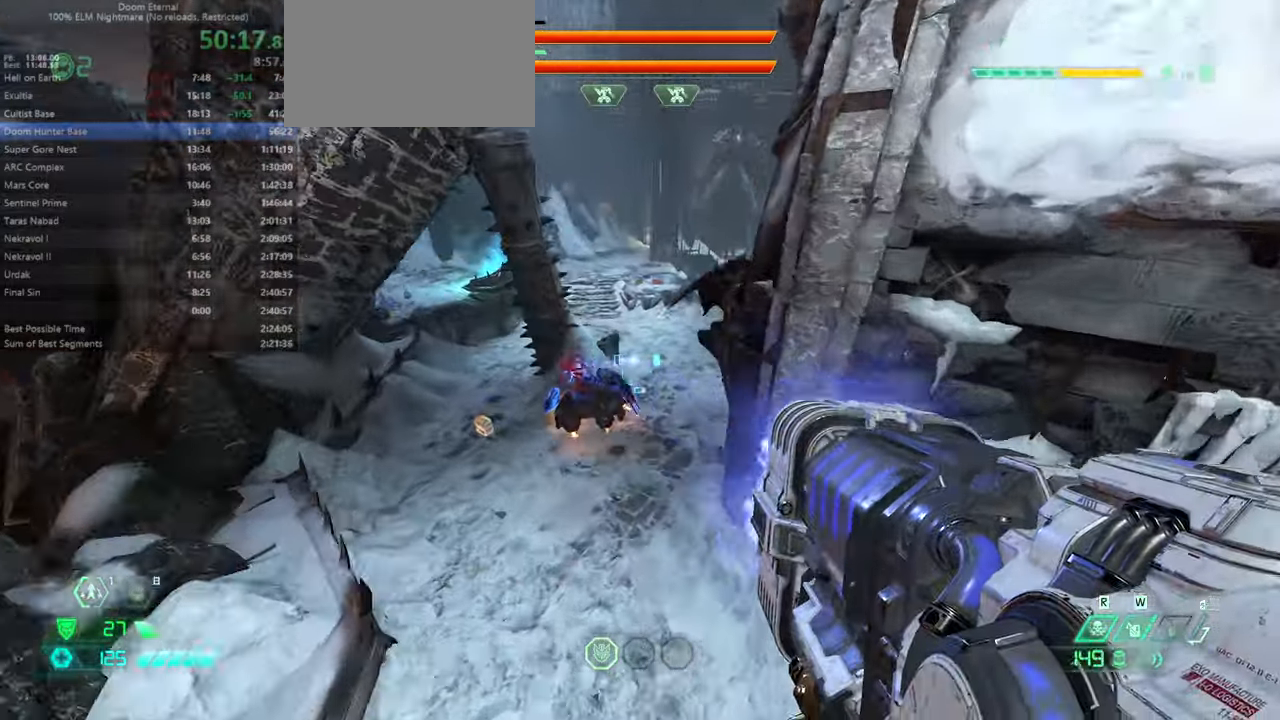
{"keys": ["bw", "l"], "mouse": ["left"], "events": [[133, "fw", "up"], [267, "bw", "down"]]}
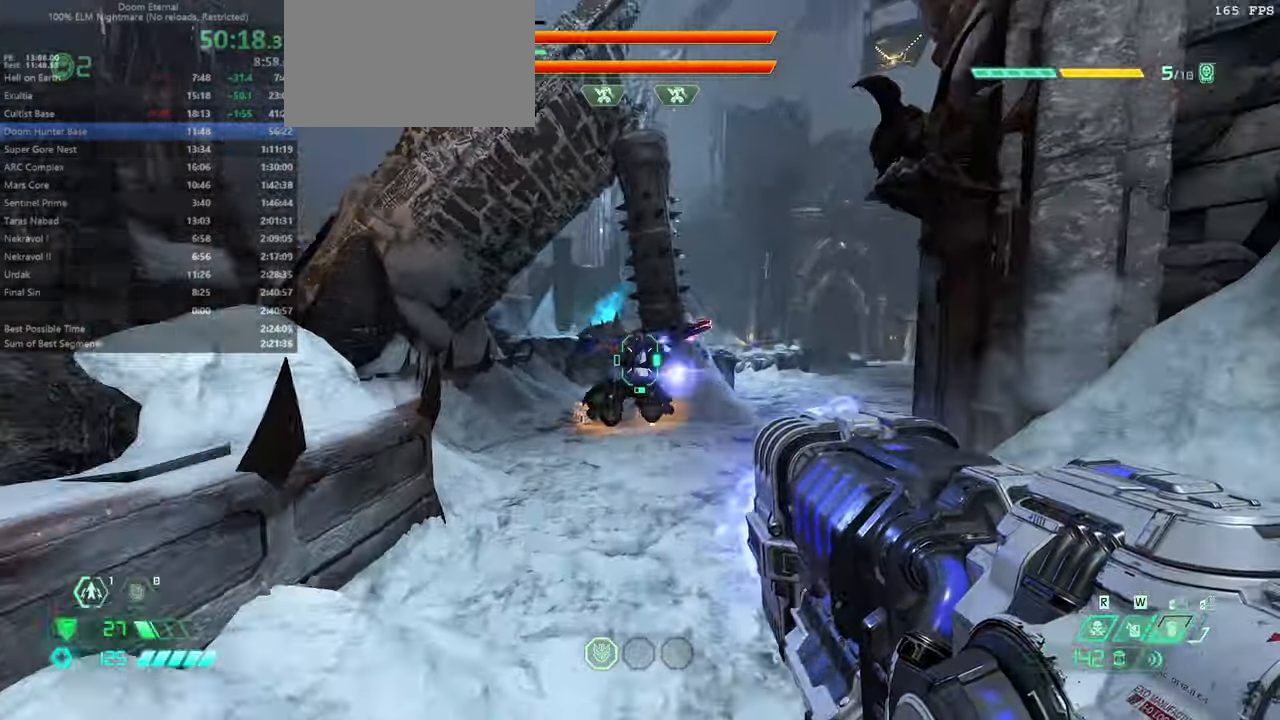
{"keys": ["jump", "r"], "mouse": ["left"], "events": [[67, "l", "up"], [167, "r", "down"], [200, "jump", "down"], [333, "jump", "up"], [433, "jump", "down"], [467, "bw", "up"]]}
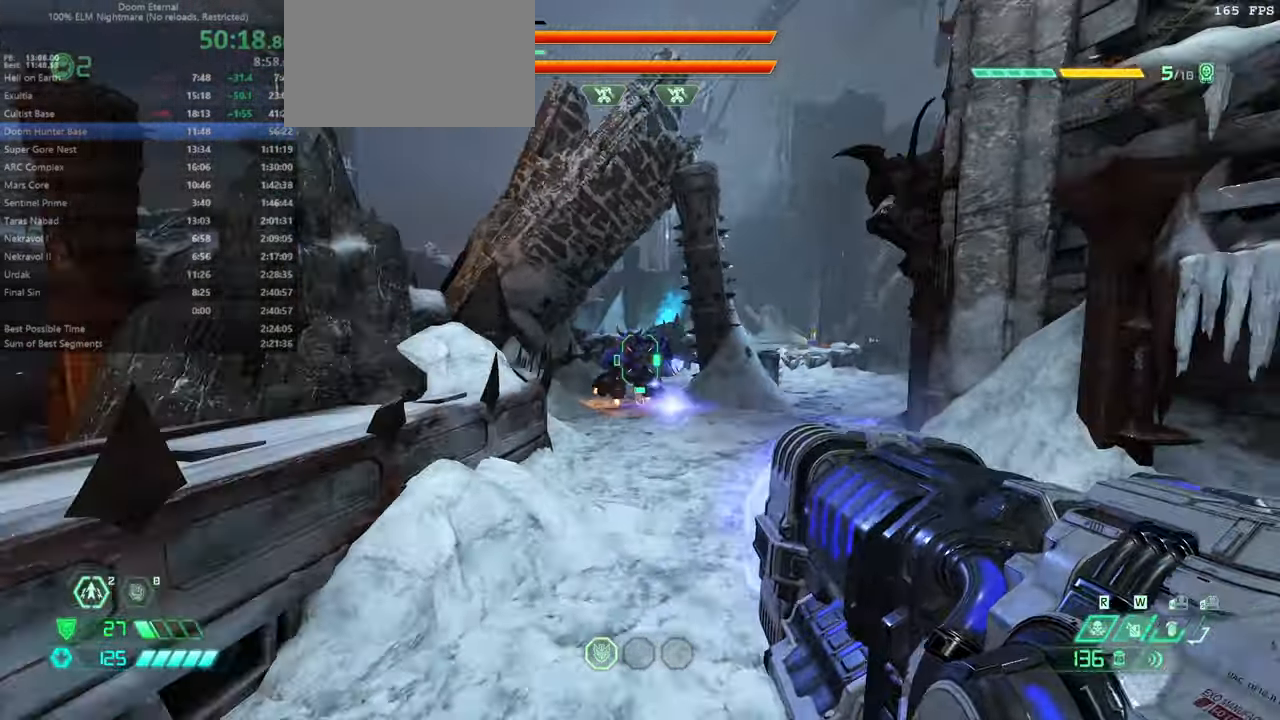
{"keys": ["fw", "l"], "mouse": ["left"], "events": [[33, "jump", "up"], [133, "fw", "down"], [267, "r", "up"], [400, "l", "down"]]}
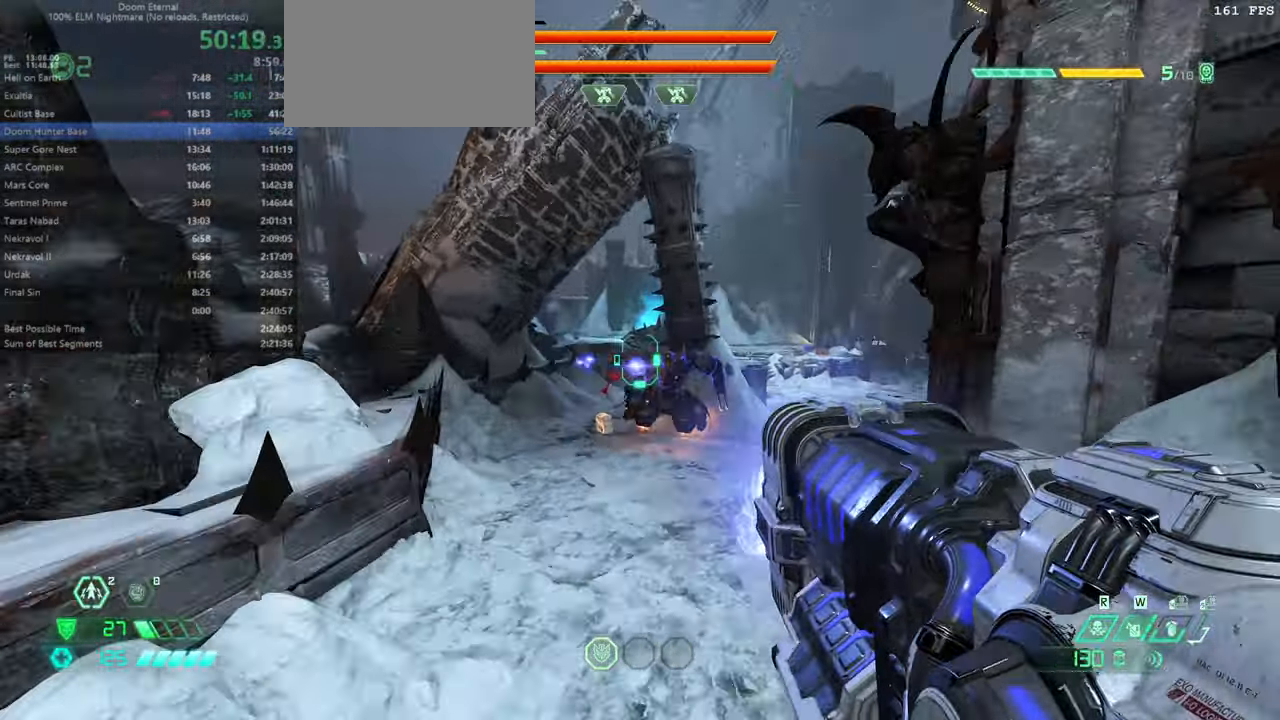
{"keys": ["fw"], "mouse": ["left"], "events": [[133, "l", "up"]]}
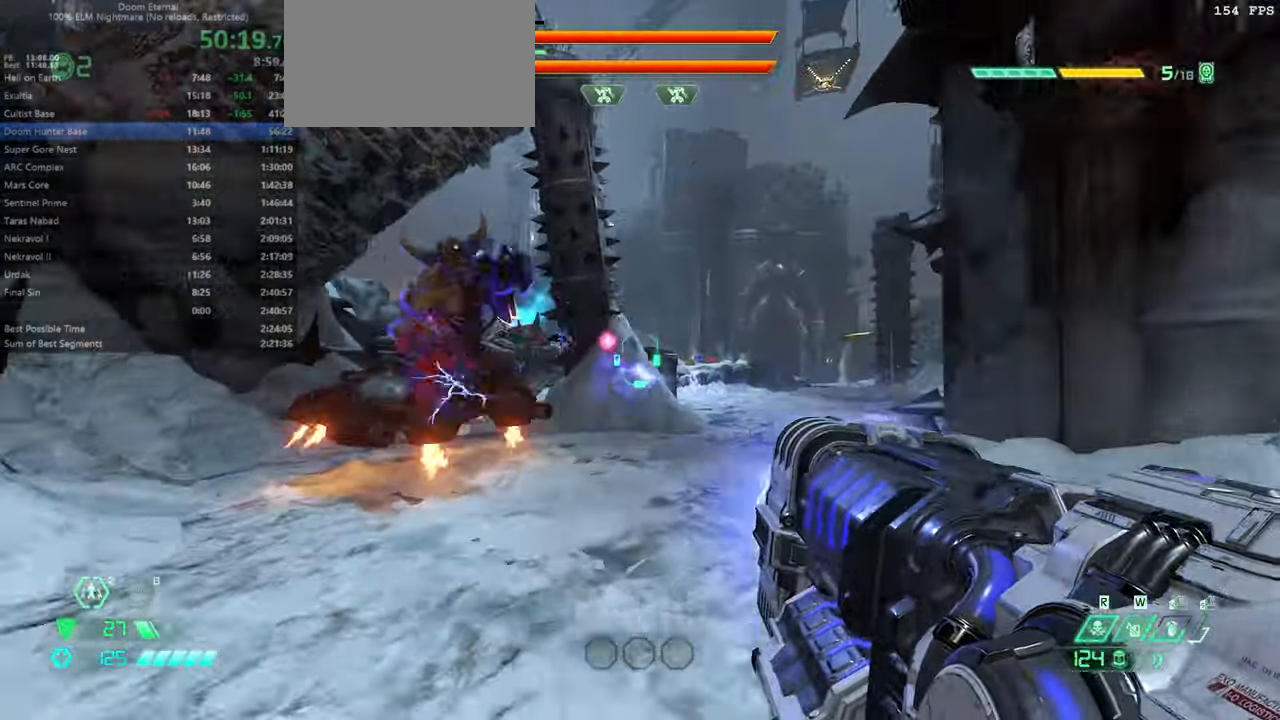
{"keys": ["bw", "dash"], "mouse": [], "events": [[100, "fw", "up"], [200, "bw", "down"], [200, "mouse_left", "up"], [233, "mouse_right", "down"], [333, "dash", "down"], [400, "mouse_right", "up"]]}
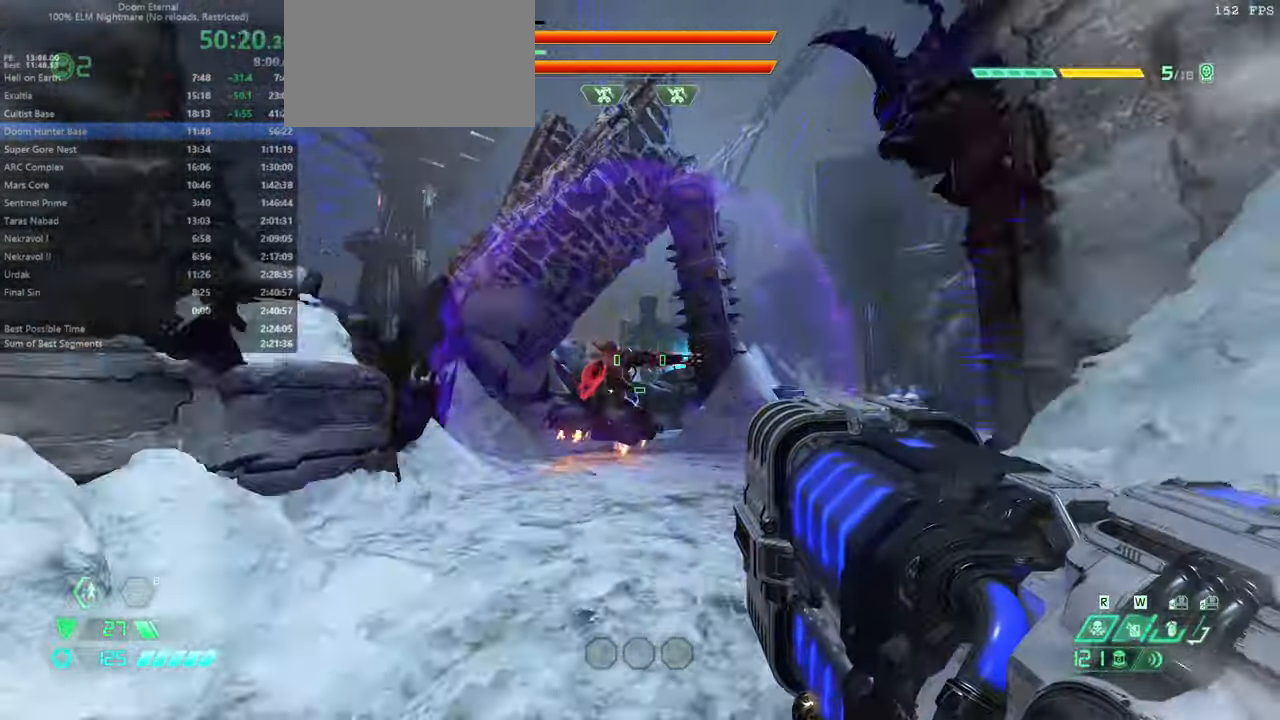
{"keys": ["l"], "mouse": ["left"], "events": [[33, "dash", "up"], [167, "l", "down"], [267, "bw", "up"], [300, "mouse_left", "down"]]}
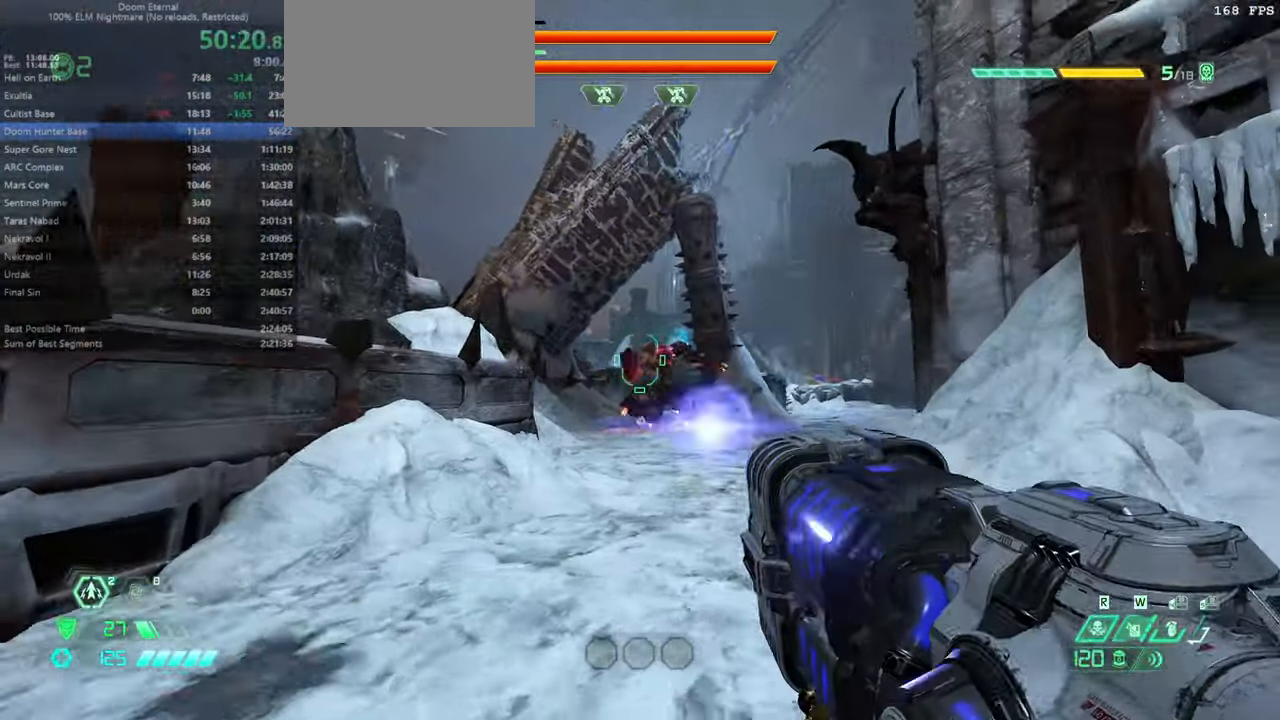
{"keys": [], "mouse": ["left"], "events": [[33, "l", "up"], [100, "fw", "down"], [433, "r", "down"], [467, "fw", "up"], [500, "r", "up"]]}
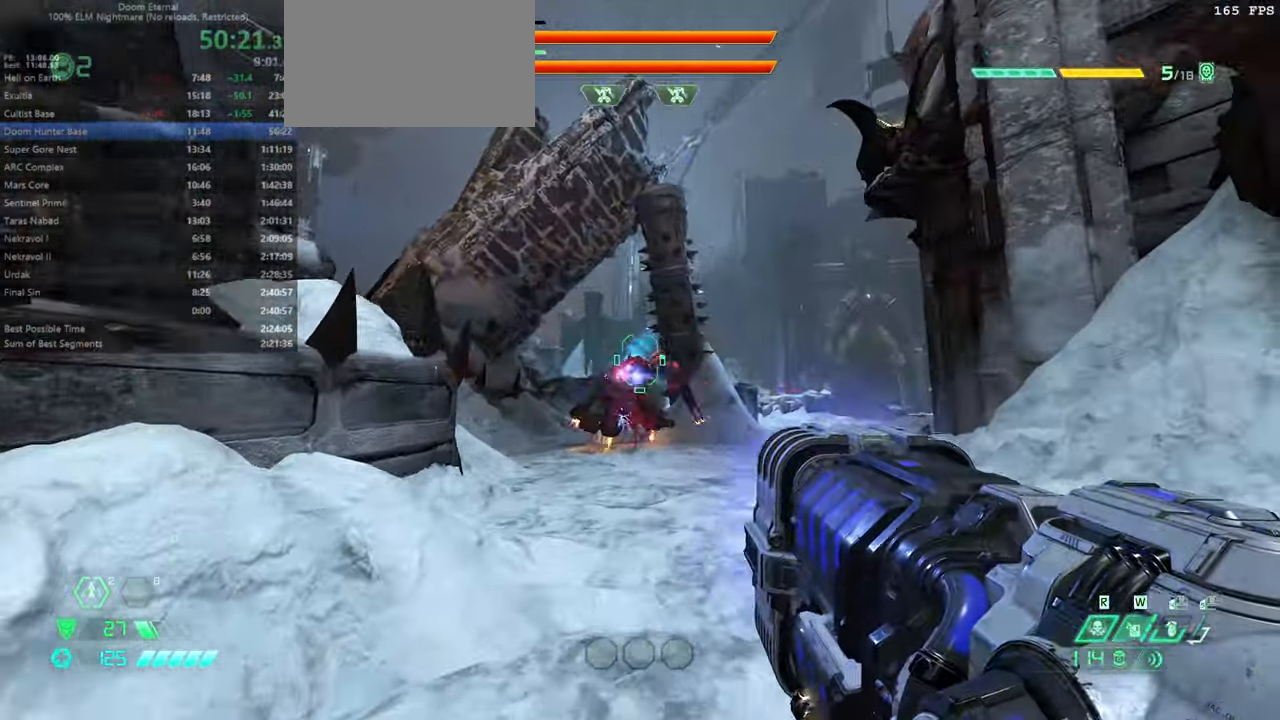
{"keys": ["rl"], "mouse": [], "events": [[67, "bw", "down"], [100, "jump", "down"], [200, "jump", "up"], [333, "bw", "up"], [333, "mouse_left", "up"], [466, "rl", "down"]]}
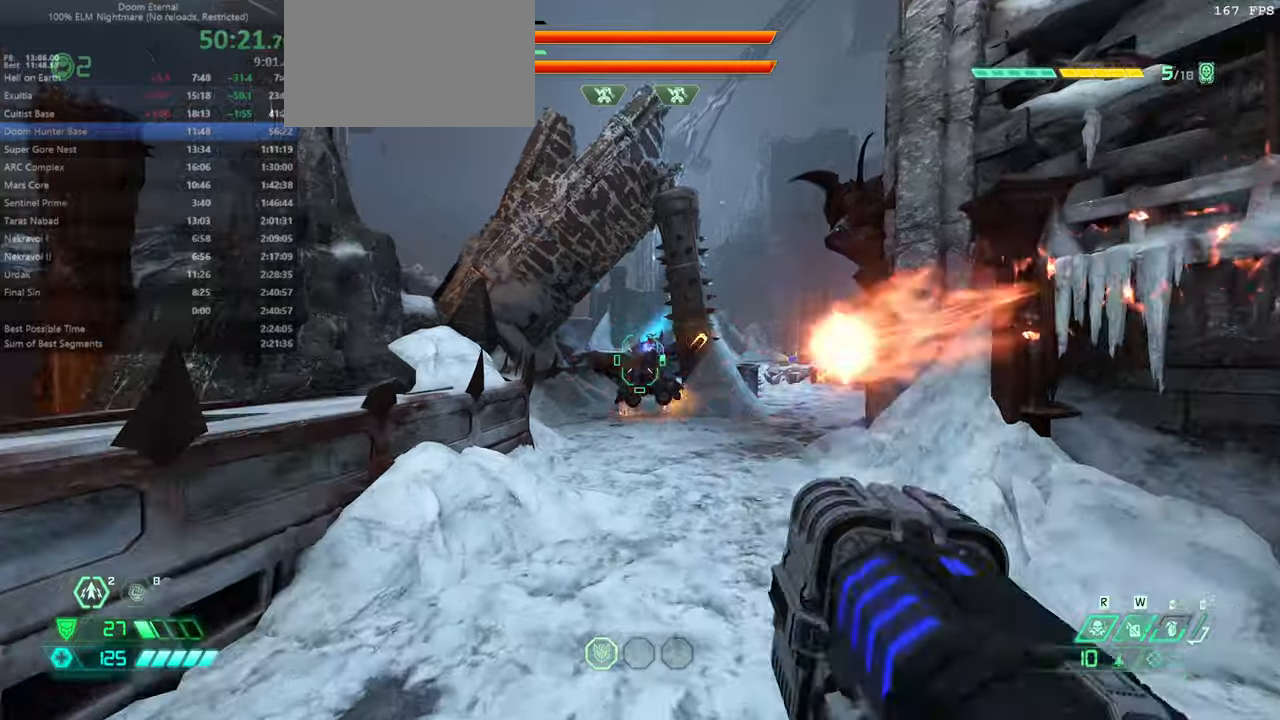
{"keys": ["jump", "r"], "mouse": ["right"], "events": [[33, "rl", "up"], [133, "l", "down"], [300, "mouse_right", "down"], [500, "jump", "down"], [500, "l", "up"], [500, "r", "down"]]}
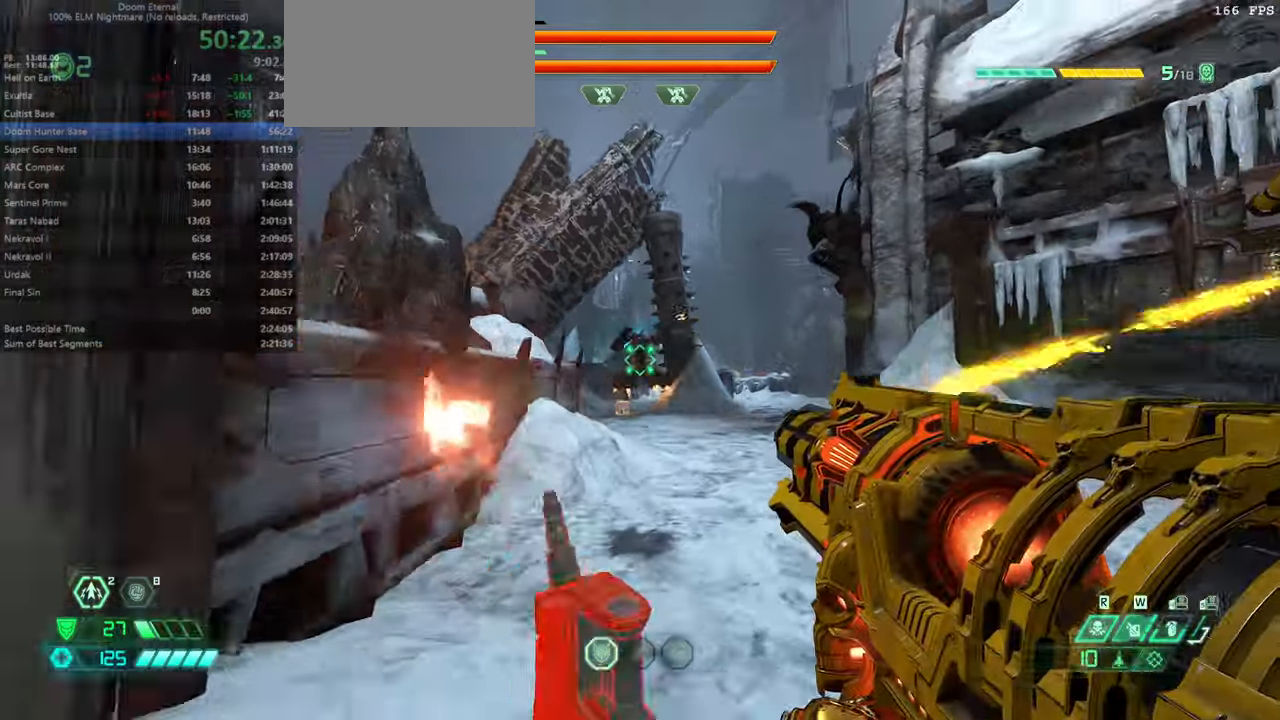
{"keys": ["fw", "r"], "mouse": ["right"], "events": [[100, "jump", "up"], [200, "fw", "down"], [200, "jump", "down"], [266, "jump", "up"], [266, "r", "up"], [433, "r", "down"]]}
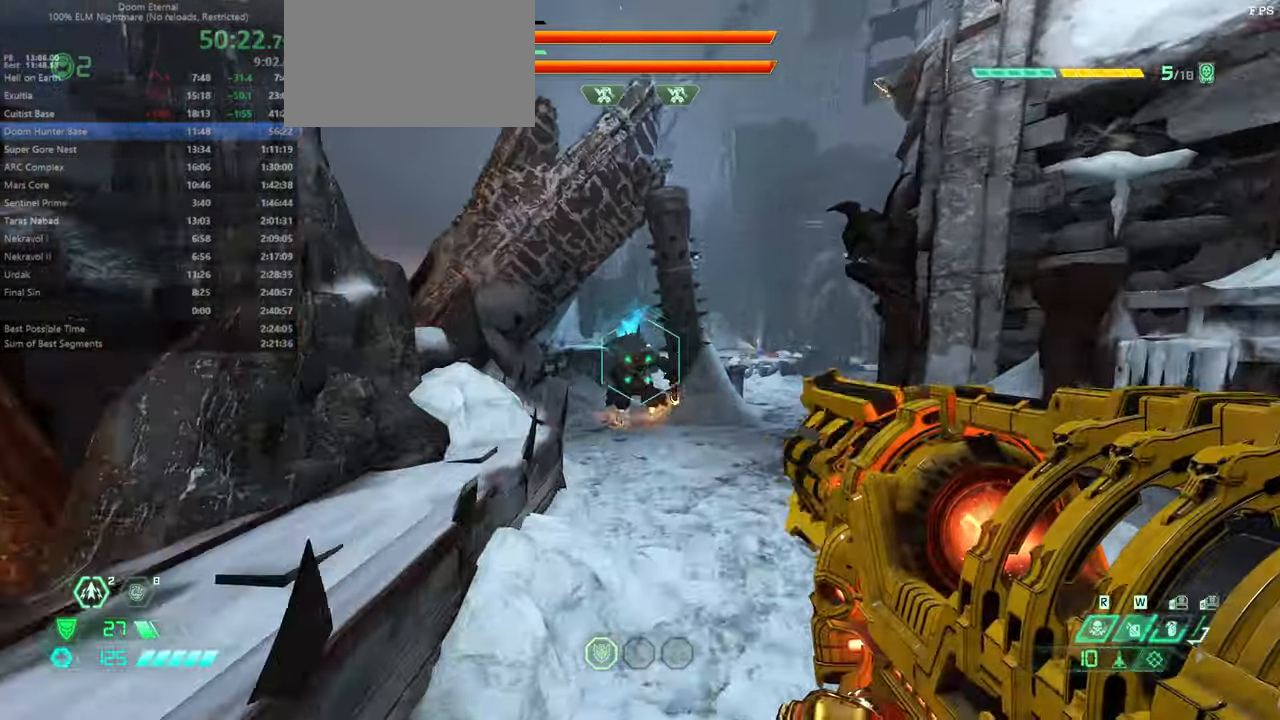
{"keys": ["l"], "mouse": [], "events": [[100, "fw", "up"], [200, "bw", "down"], [200, "l", "down"], [200, "mouse_left", "down"], [200, "r", "up"], [333, "bw", "up"], [333, "mouse_left", "up"], [433, "mouse_right", "up"]]}
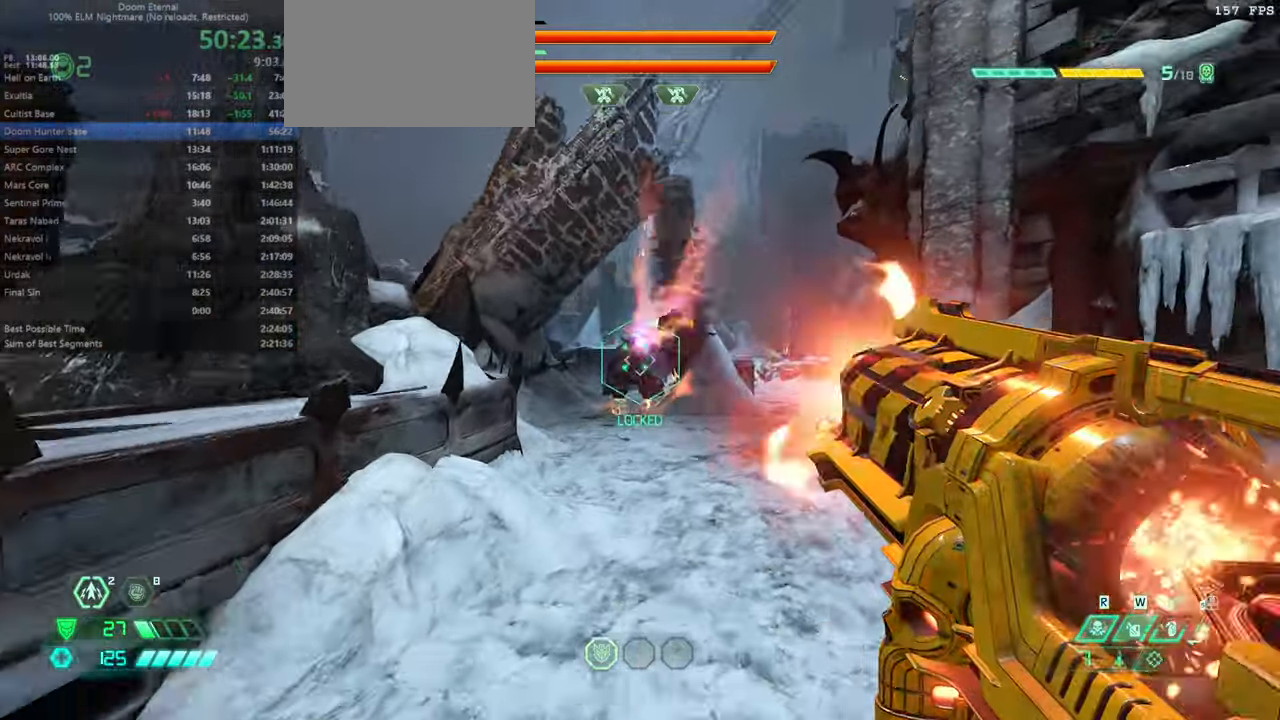
{"keys": ["jump", "r"], "mouse": [], "events": [[66, "bw", "down"], [266, "jump", "down"], [266, "l", "up"], [266, "r", "down"], [366, "jump", "up"], [433, "bw", "up"], [433, "jump", "down"]]}
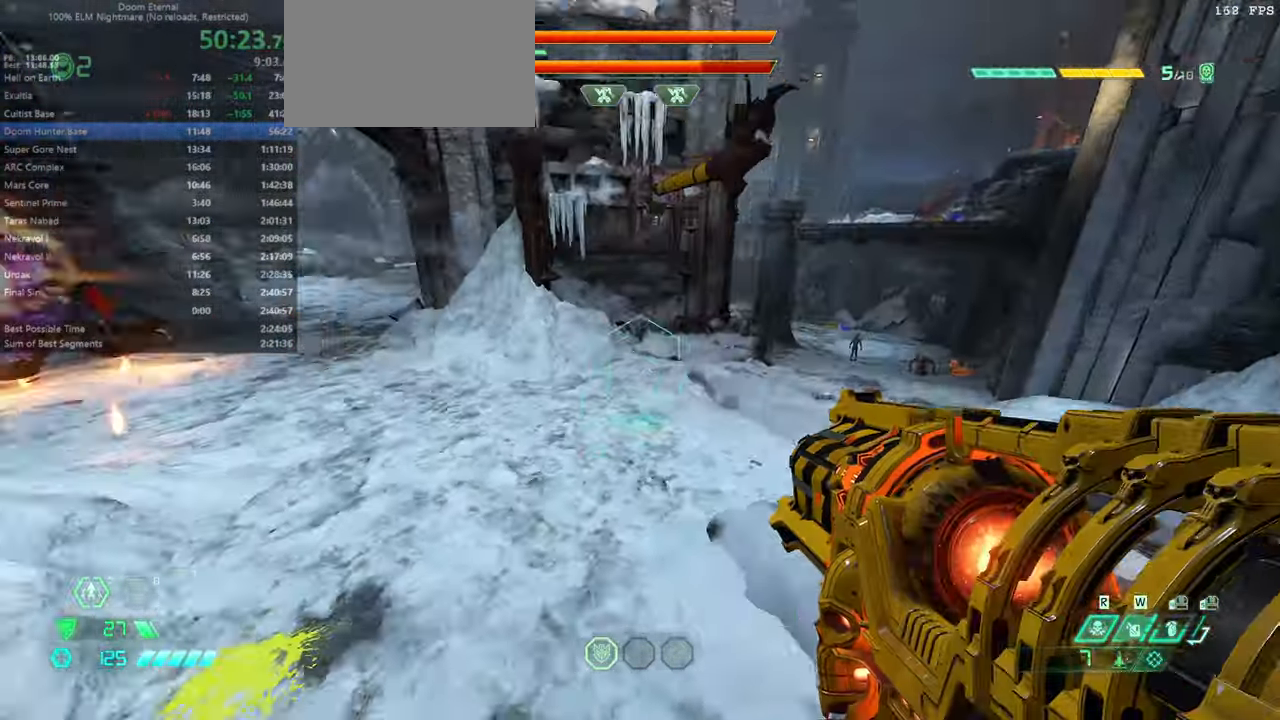
{"keys": ["fw", "r"], "mouse": ["right"], "events": [[33, "jump", "up"], [166, "mouse_right", "down"], [433, "fw", "down"]]}
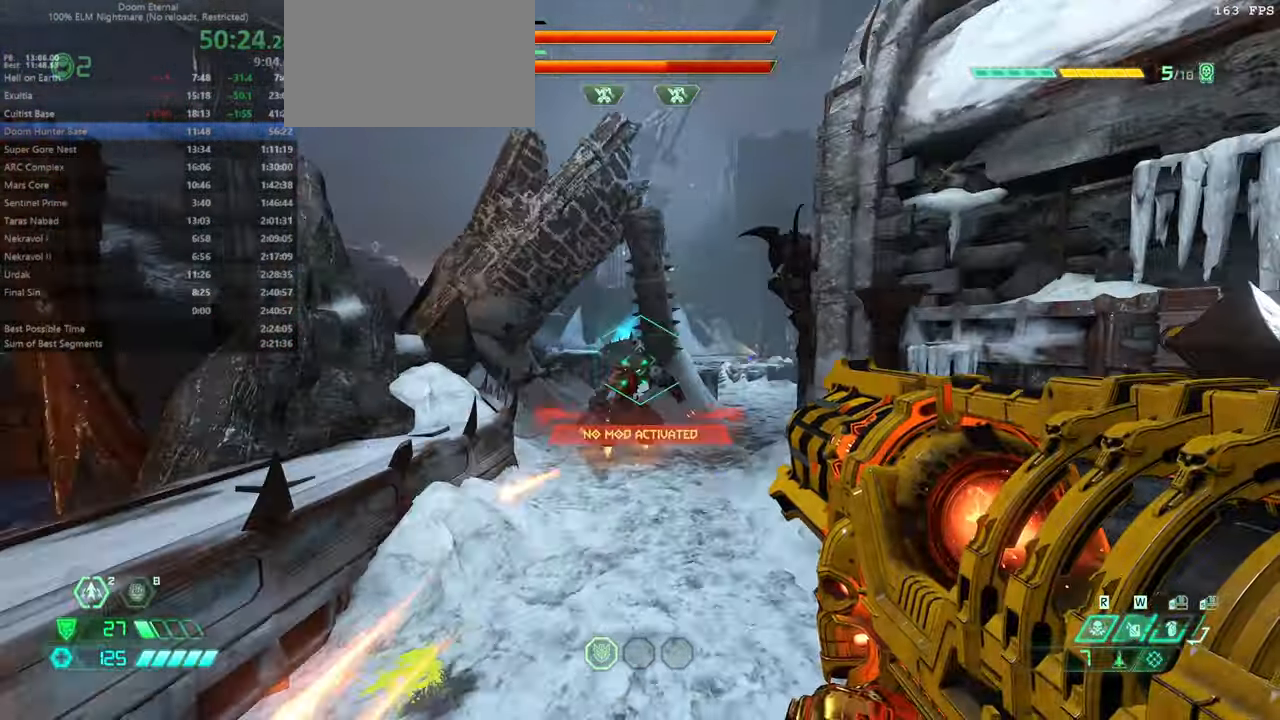
{"keys": ["bw", "r"], "mouse": ["right"], "events": [[166, "l", "down"], [166, "mouse_left", "down"], [166, "r", "up"], [200, "fw", "up"], [300, "mouse_left", "up"], [333, "bw", "down"], [333, "mouse_left", "down"], [433, "l", "up"], [433, "mouse_left", "up"], [466, "r", "down"]]}
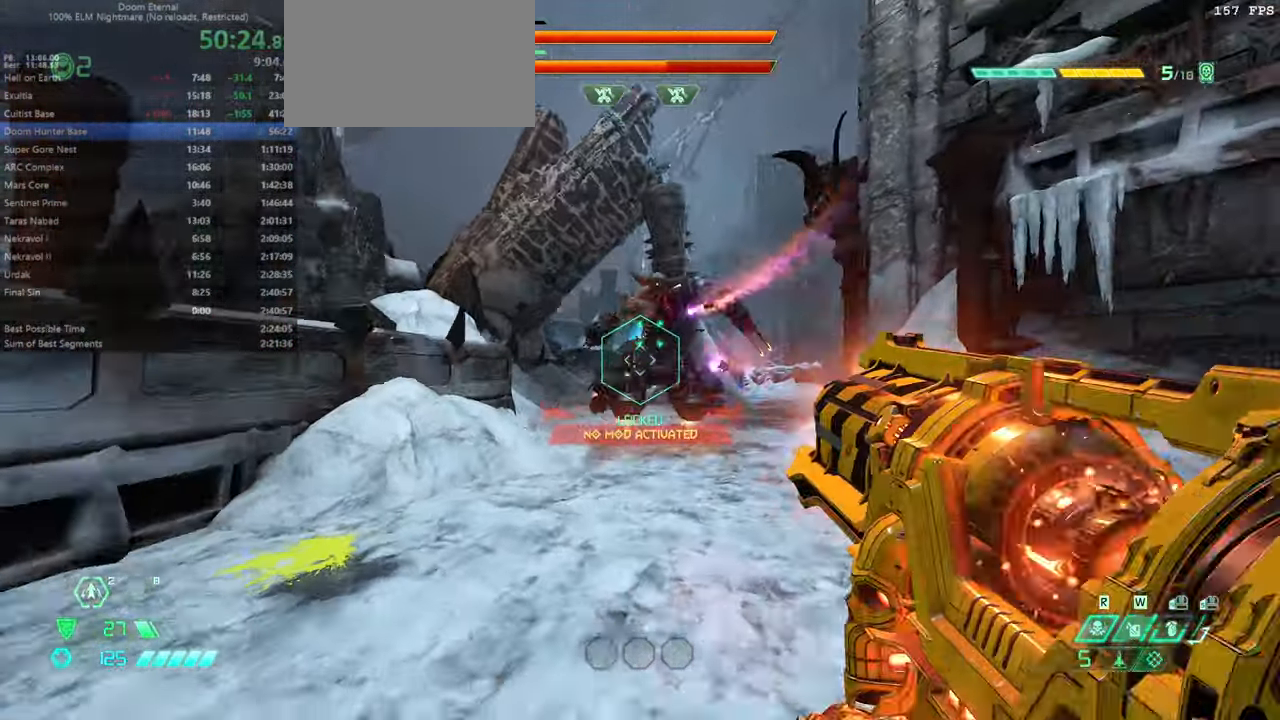
{"keys": ["bw"], "mouse": ["right"], "events": [[33, "mouse_left", "down"], [66, "jump", "down"], [133, "mouse_left", "up"], [166, "jump", "up"], [200, "jump", "down"], [200, "r", "up"], [366, "jump", "up"]]}
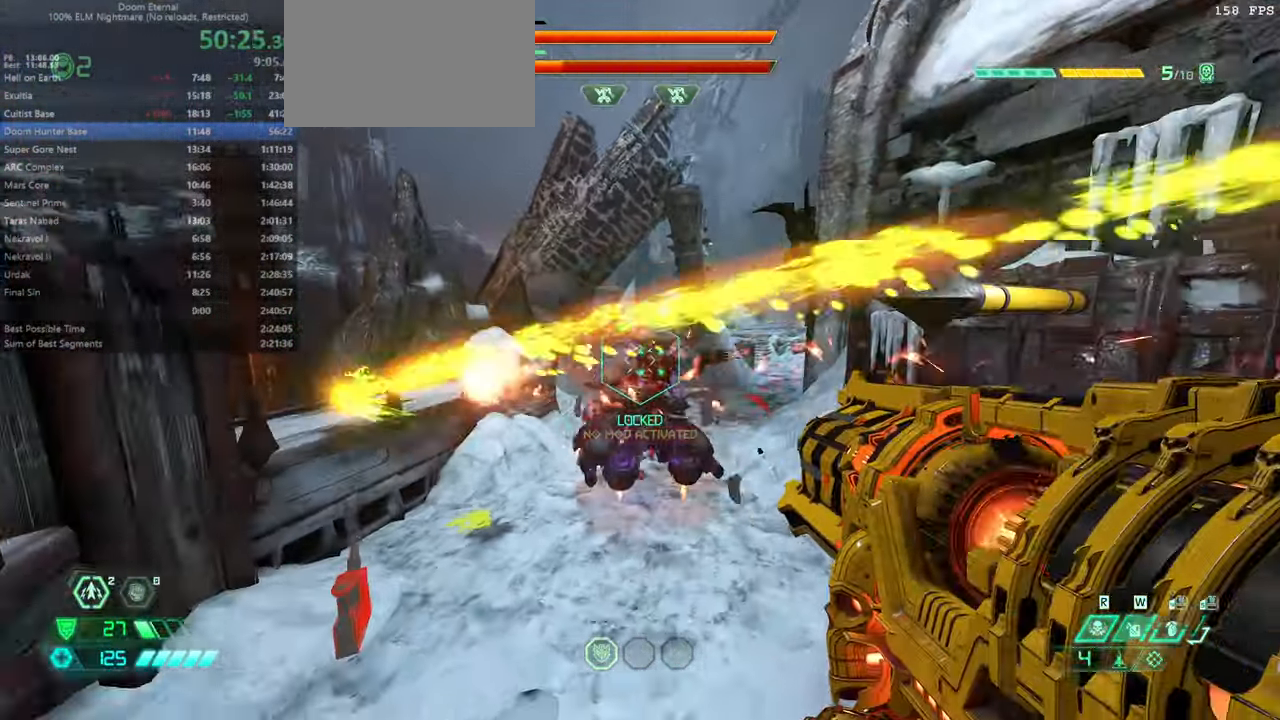
{"keys": ["bw", "r"], "mouse": ["right"], "events": [[33, "l", "down"], [100, "bw", "up"], [233, "bw", "down"], [266, "l", "up"], [333, "mouse_left", "down"], [366, "r", "down"], [400, "mouse_left", "up"]]}
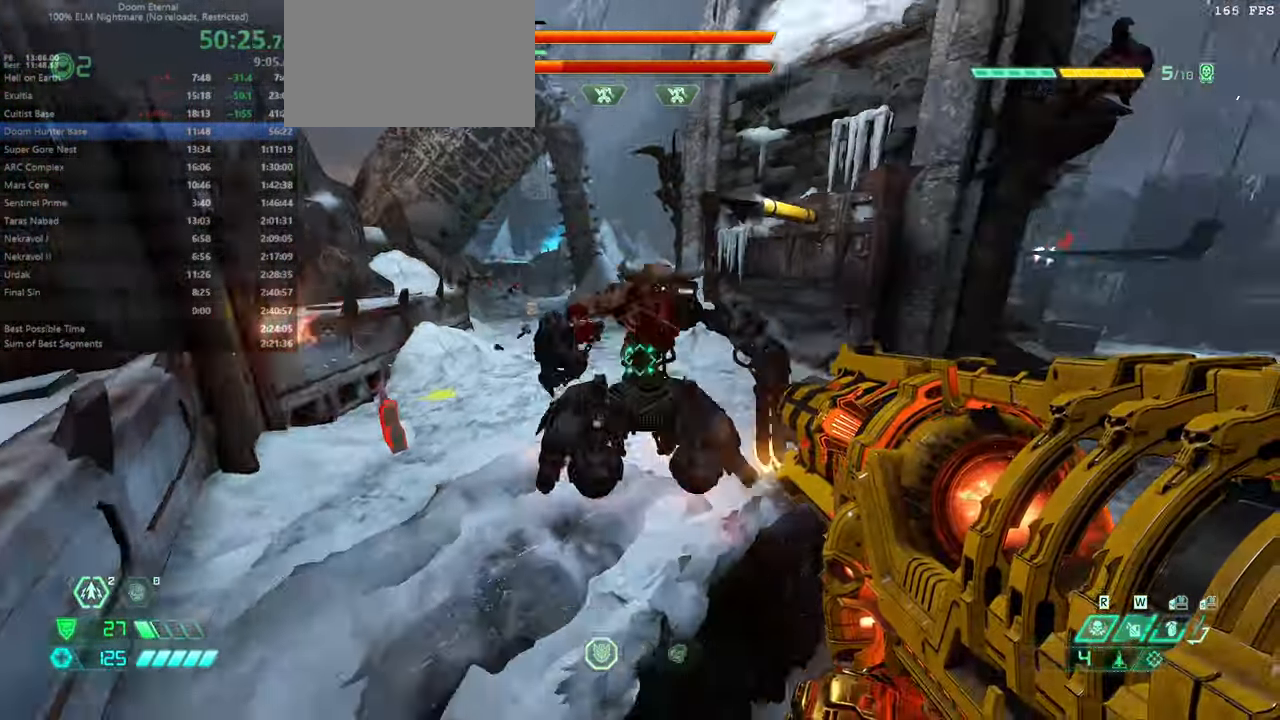
{"keys": ["bw", "r"], "mouse": ["left", "right"], "events": [[33, "mouse_left", "down"], [166, "mouse_left", "up"], [200, "dash", "down"], [233, "mouse_left", "down"], [333, "mouse_left", "up"], [400, "dash", "up"], [433, "mouse_left", "down"]]}
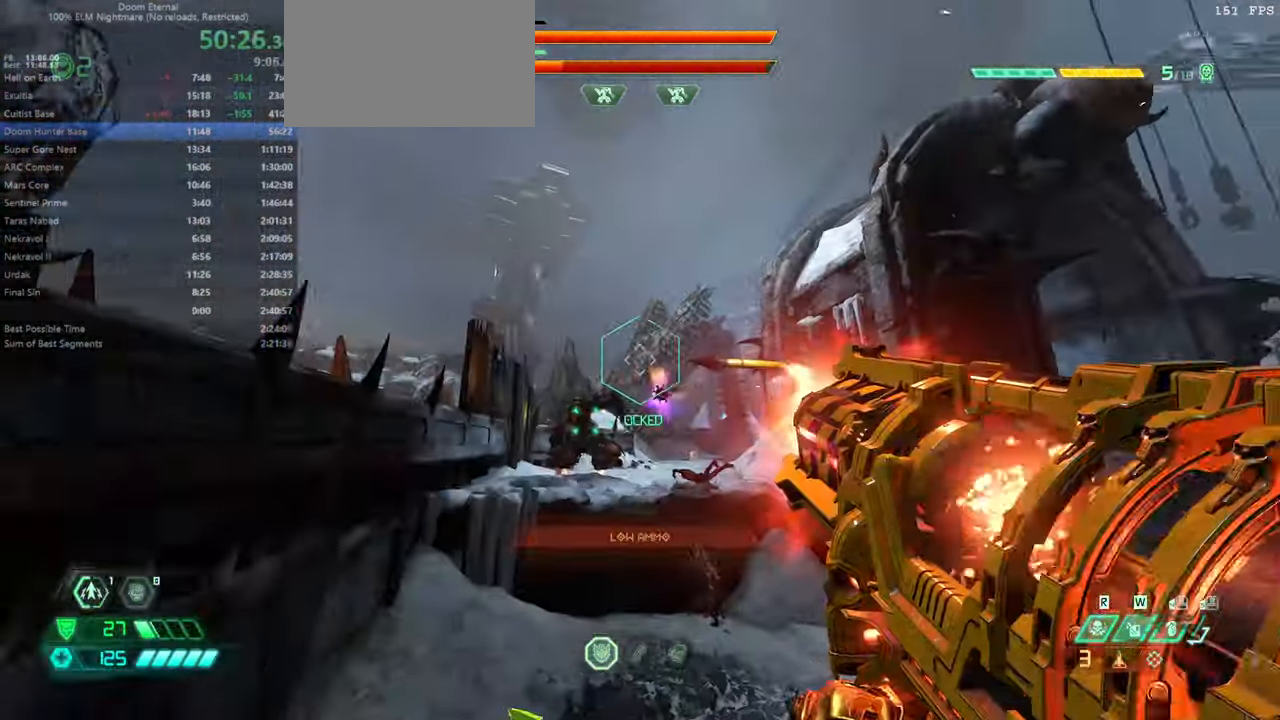
{"keys": ["fw"], "mouse": [], "events": [[33, "mouse_left", "up"], [66, "r", "up"], [133, "mouse_left", "down"], [200, "mouse_left", "up"], [266, "bw", "up"], [300, "mouse_right", "up"], [400, "fw", "down"]]}
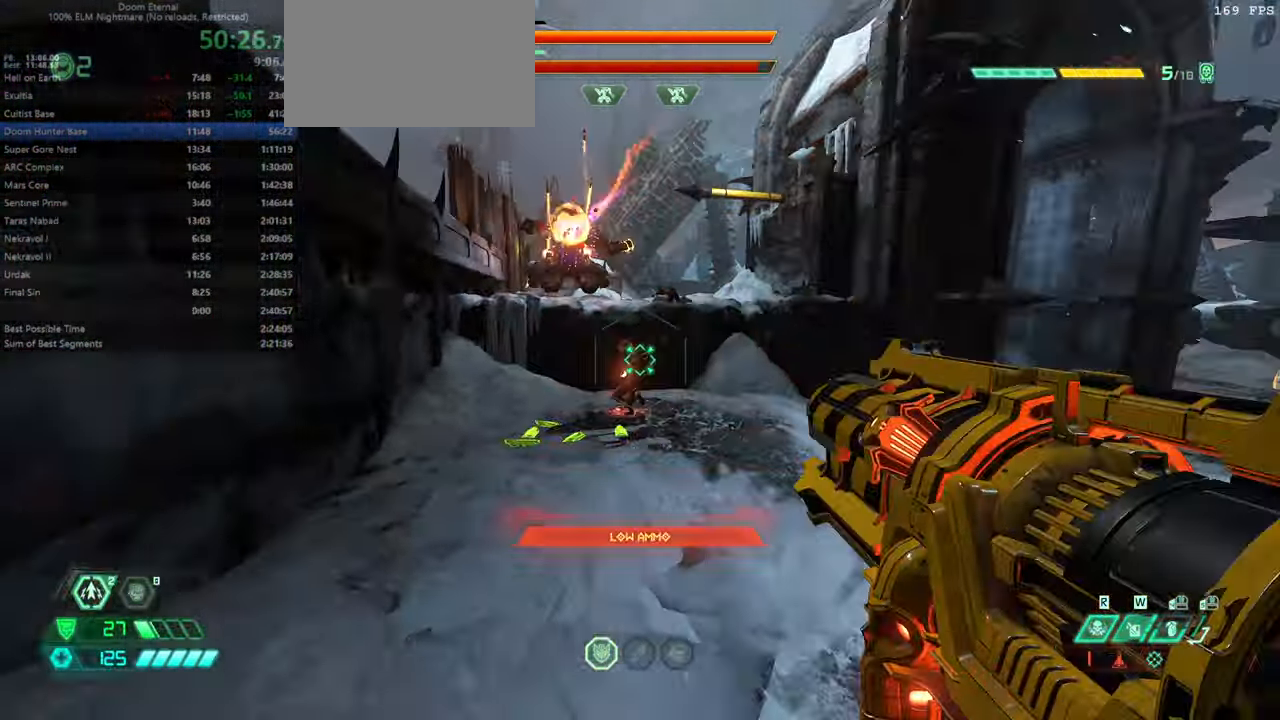
{"keys": ["bw"], "mouse": [], "events": [[33, "dash", "down"], [199, "cs", "down"], [199, "dash", "up"], [333, "cs", "up"], [366, "fw", "up"], [499, "bw", "down"]]}
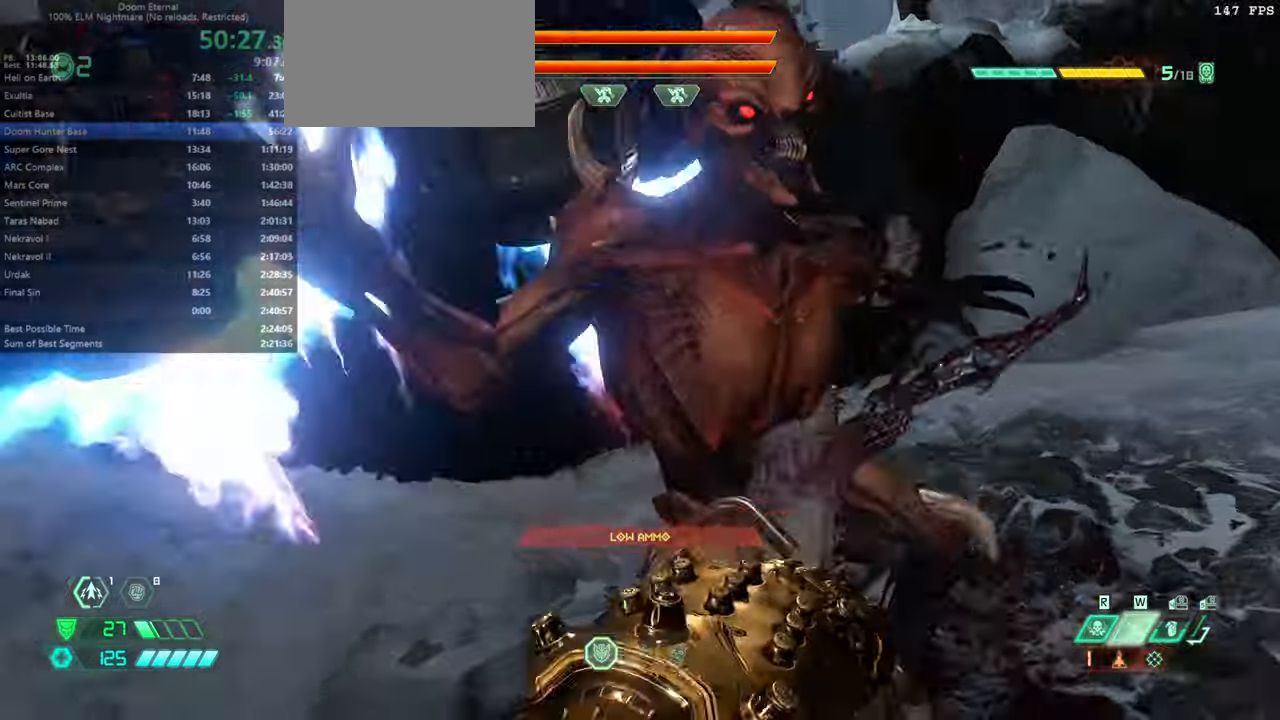
{"keys": ["bw", "r"], "mouse": [], "events": [[67, "r", "down"]]}
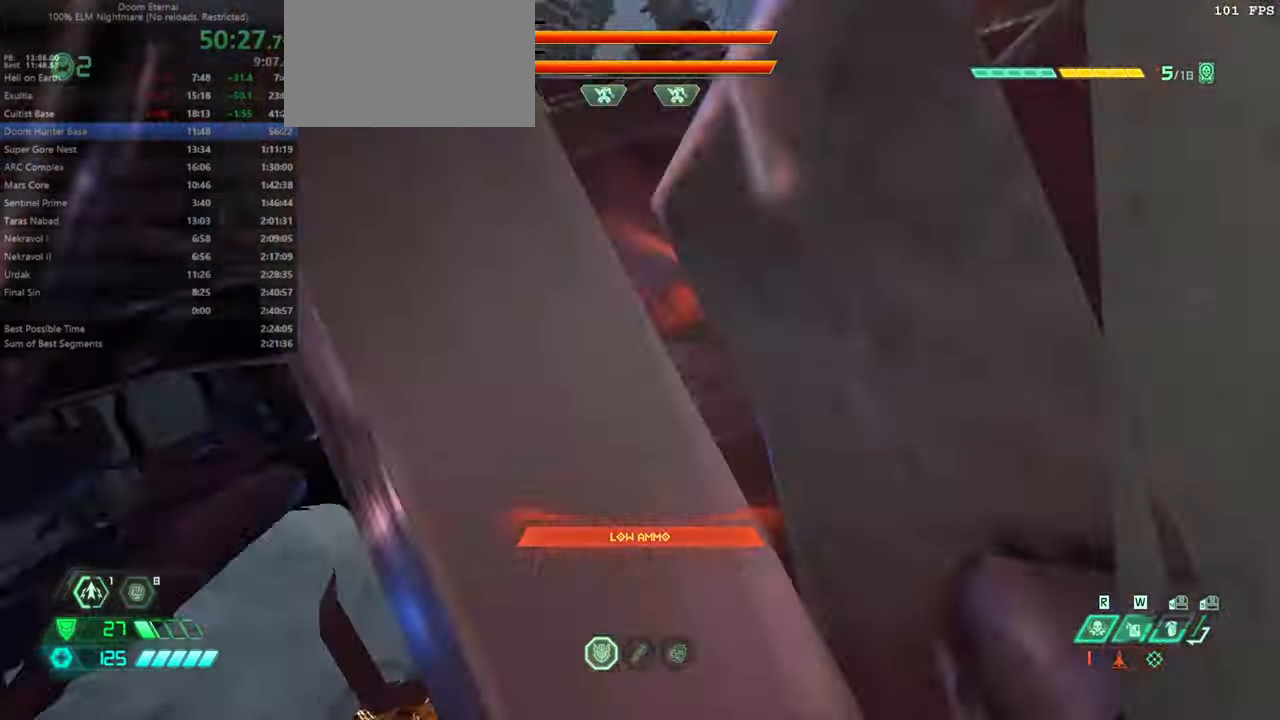
{"keys": ["fw"], "mouse": [], "events": [[134, "r", "up"], [200, "bw", "up"], [400, "fw", "down"]]}
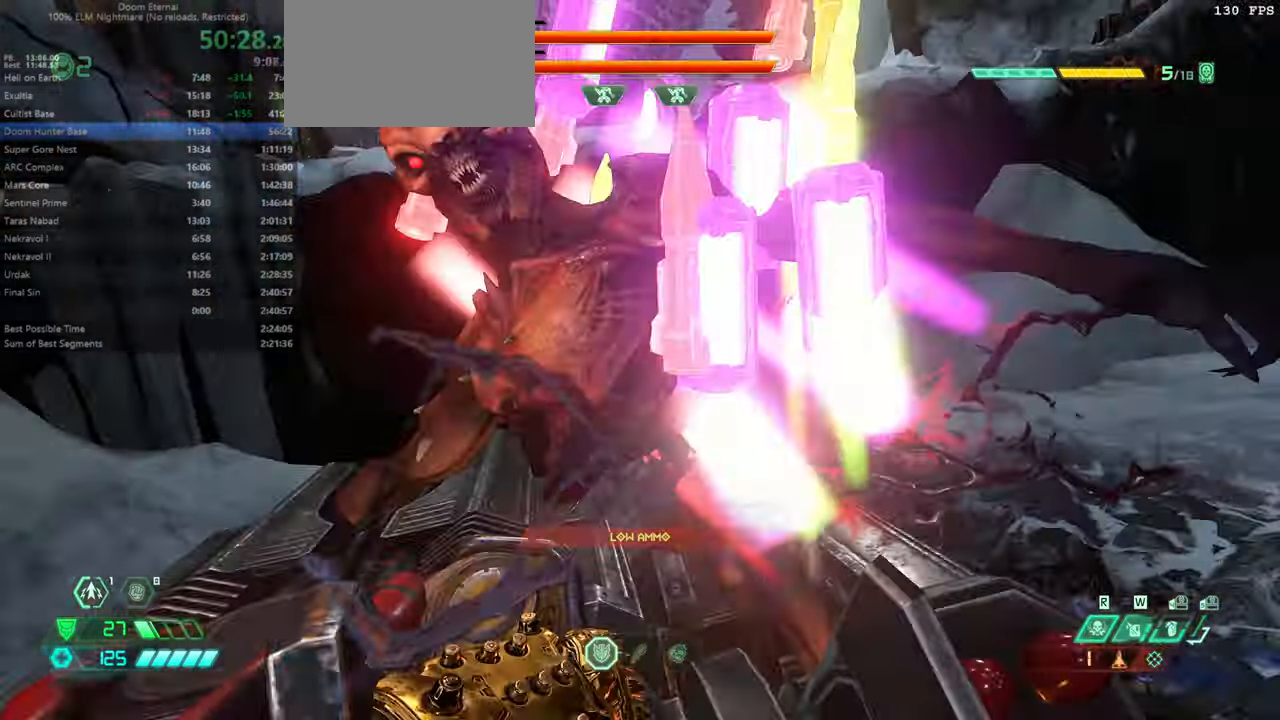
{"keys": ["fw"], "mouse": [], "events": [[134, "l", "down"], [334, "l", "up"]]}
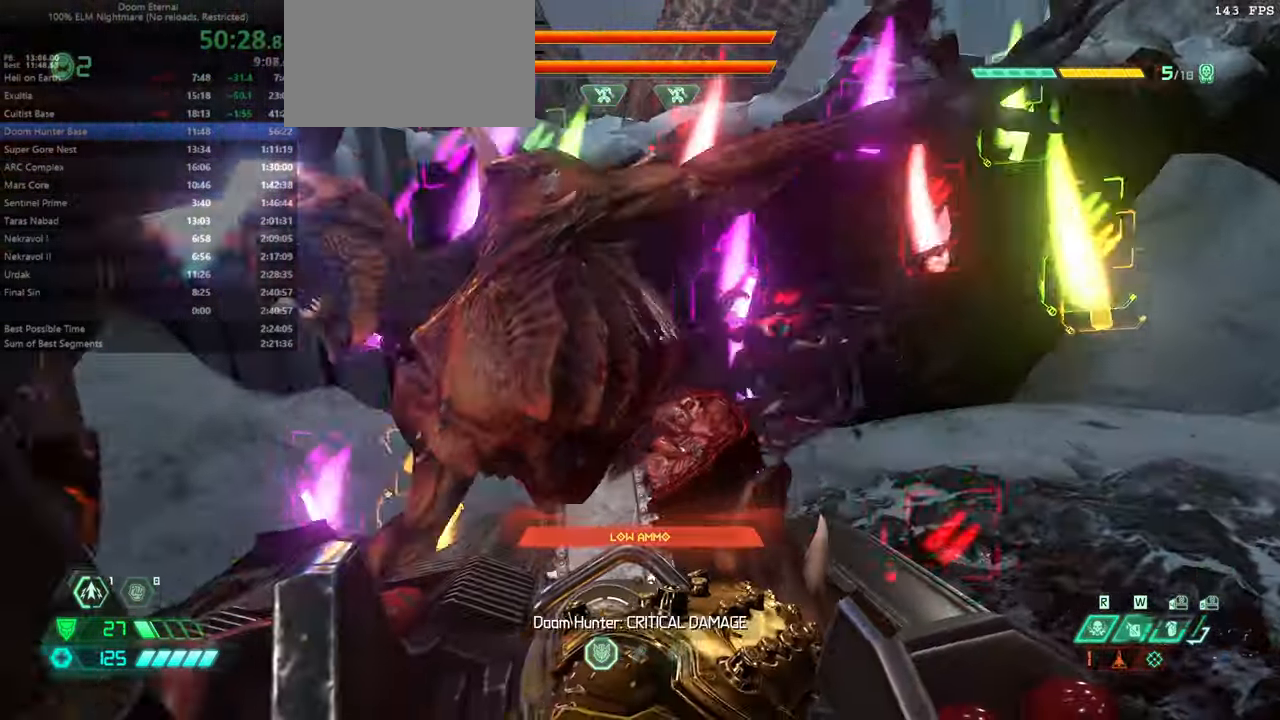
{"keys": ["fw", "l"], "mouse": [], "events": [[434, "l", "down"]]}
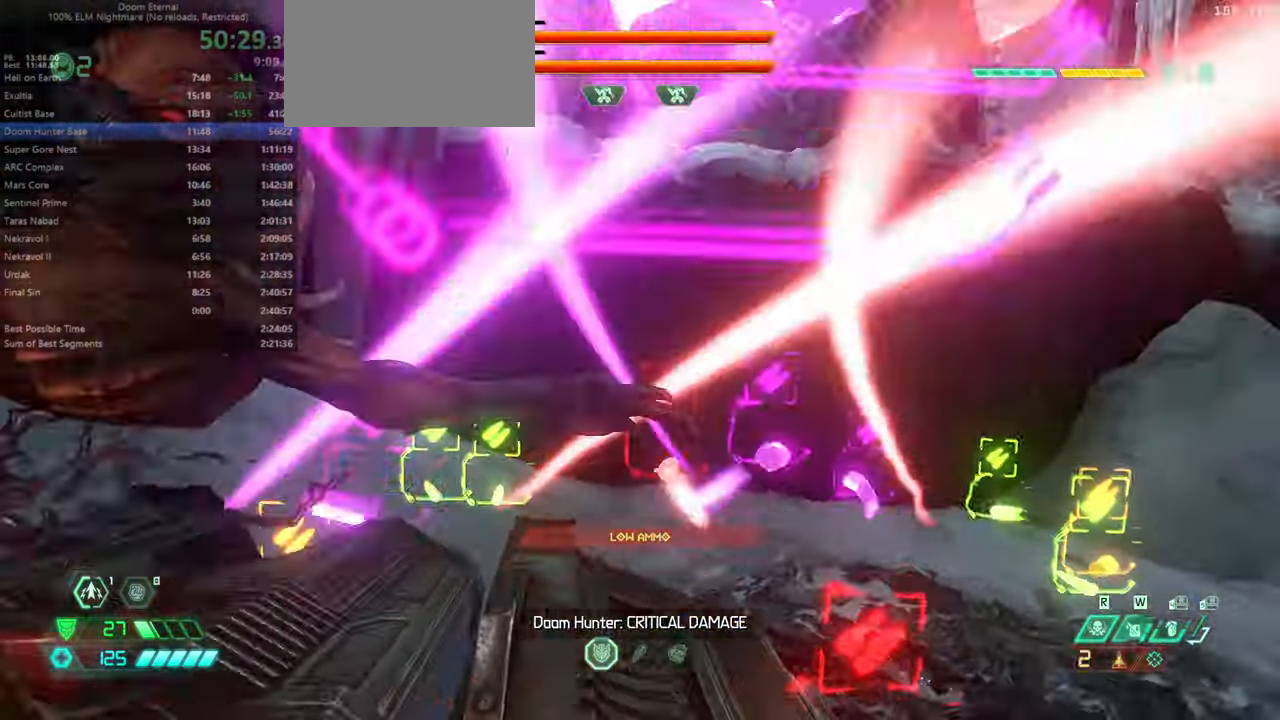
{"keys": ["fw"], "mouse": [], "events": [[367, "l", "up"], [400, "jump", "down"], [500, "jump", "up"]]}
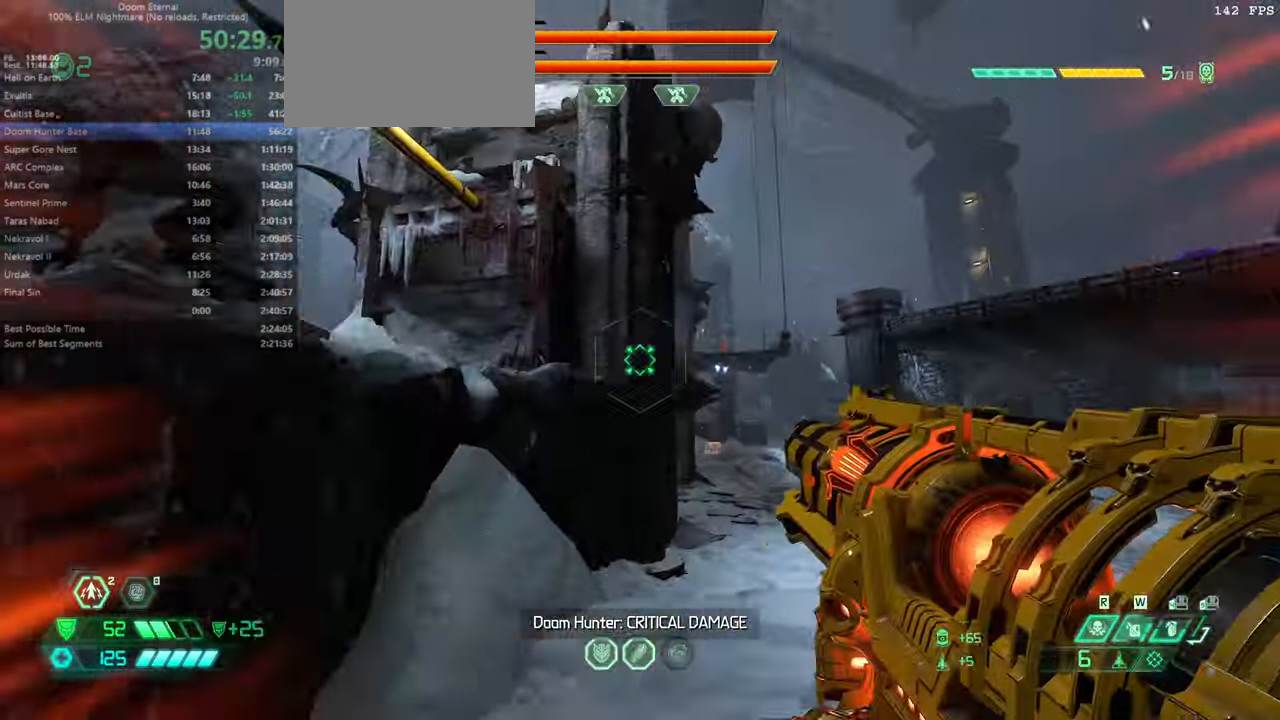
{"keys": ["fw"], "mouse": [], "events": [[167, "jump", "down"], [467, "jump", "up"]]}